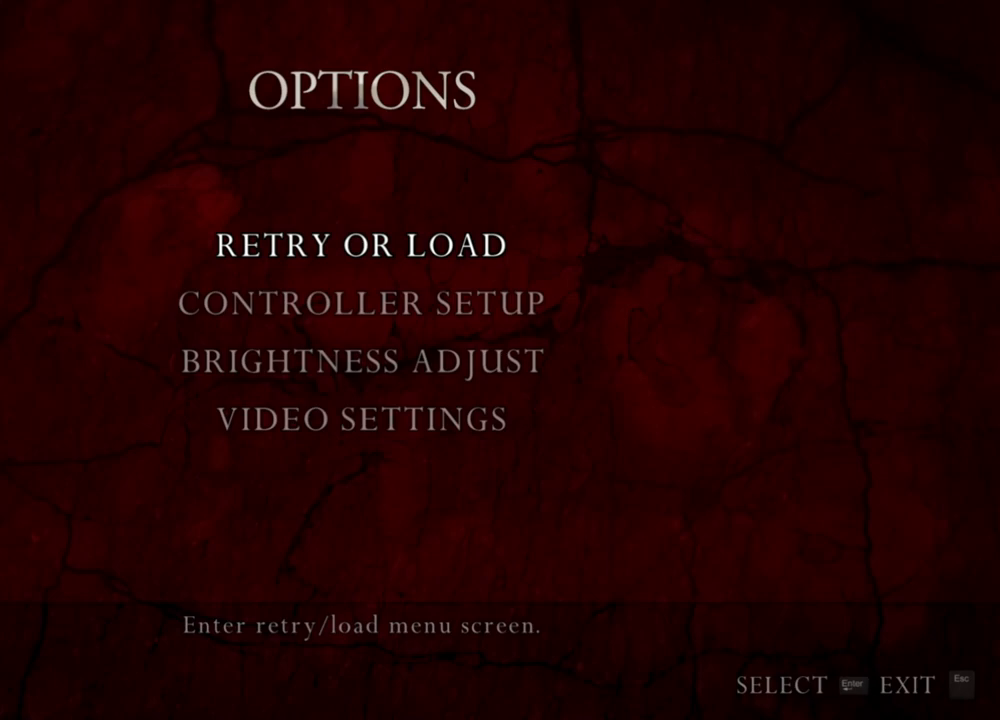
Gameplay with keyboard and mouse; each line is a JSON object with the keys and mouse buttons held at the frame after it. "events" lists presses ("down") and releases ("up") of "1", "2", "3", "4", "5", "a", "alt", "b", "c", "ctrl", "d", "e", "f", "g", "q", "r", "s", "shift", "space", "t", "tab", "tilde", "v", "w", "x", "z", "mouse_left", "mouse_wheel", "mouse_right", "mouse_mb4" and "mouse_mb5" between this image and that frame as [ms after this image, input, new state], when the widget could be followed in between. "mouse_left", "mouse_wheel", "mouse_right", "mouse_mb4", "mouse_mb5" = the "left", "wheel", "right", "mb4", "mb5" buttons of the "mouse" list. No other keys are recorded. "wheel" means that the mouse wheel is clicked or scrolled. Mouse movement is not recorded.
{"keys": [], "mouse": [], "events": [[333, "tab", "down"], [467, "tab", "up"]]}
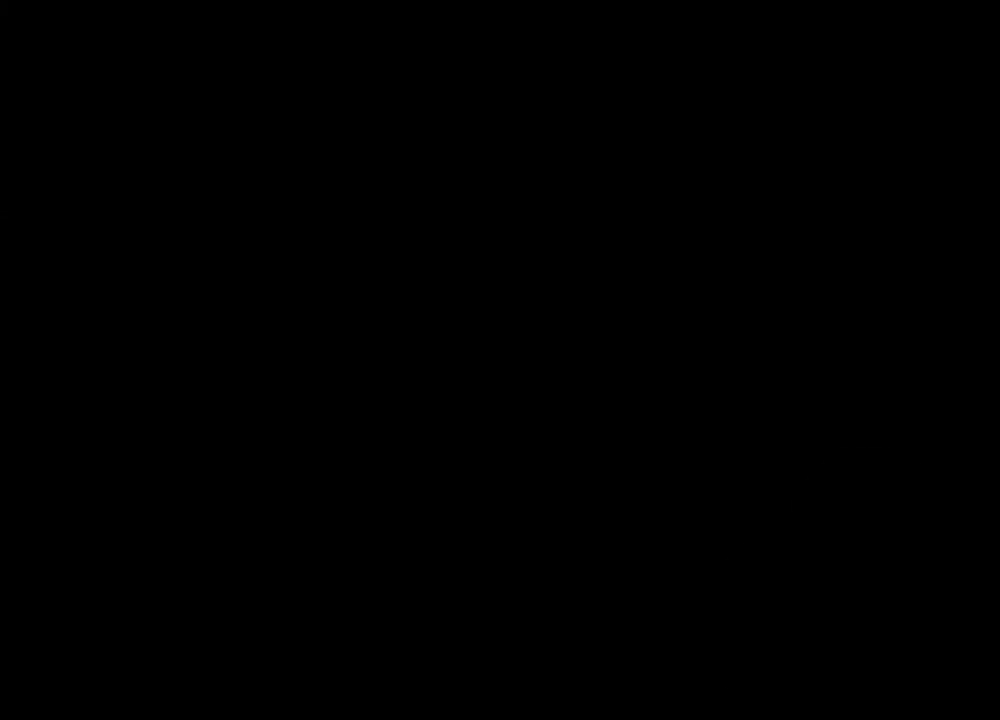
{"keys": [], "mouse": [], "events": []}
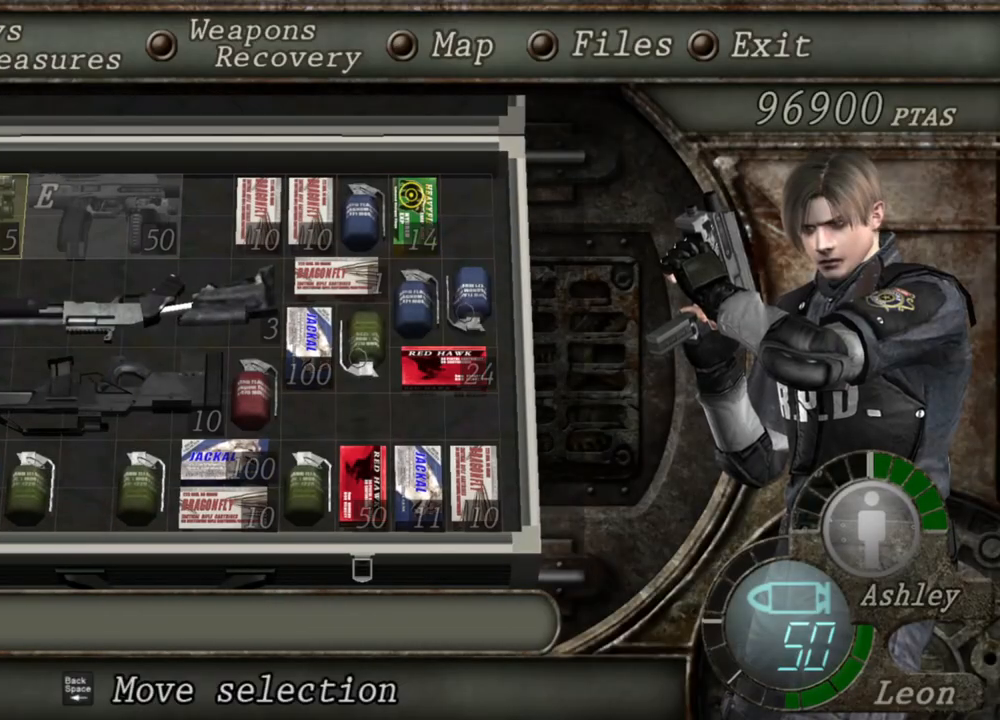
{"keys": [], "mouse": [], "events": []}
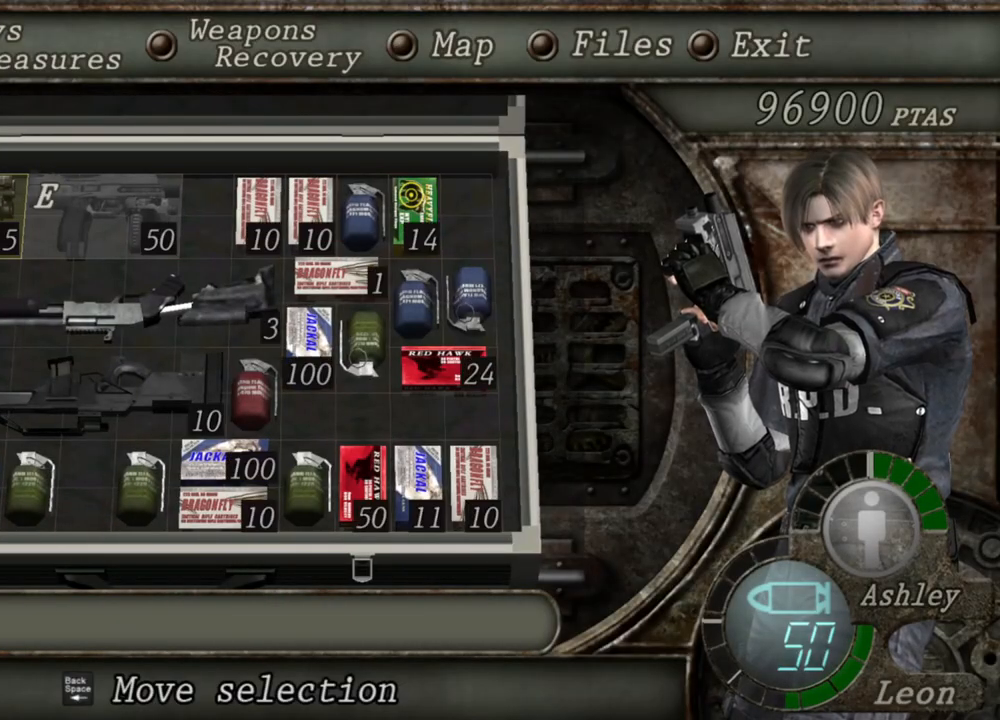
{"keys": [], "mouse": [], "events": []}
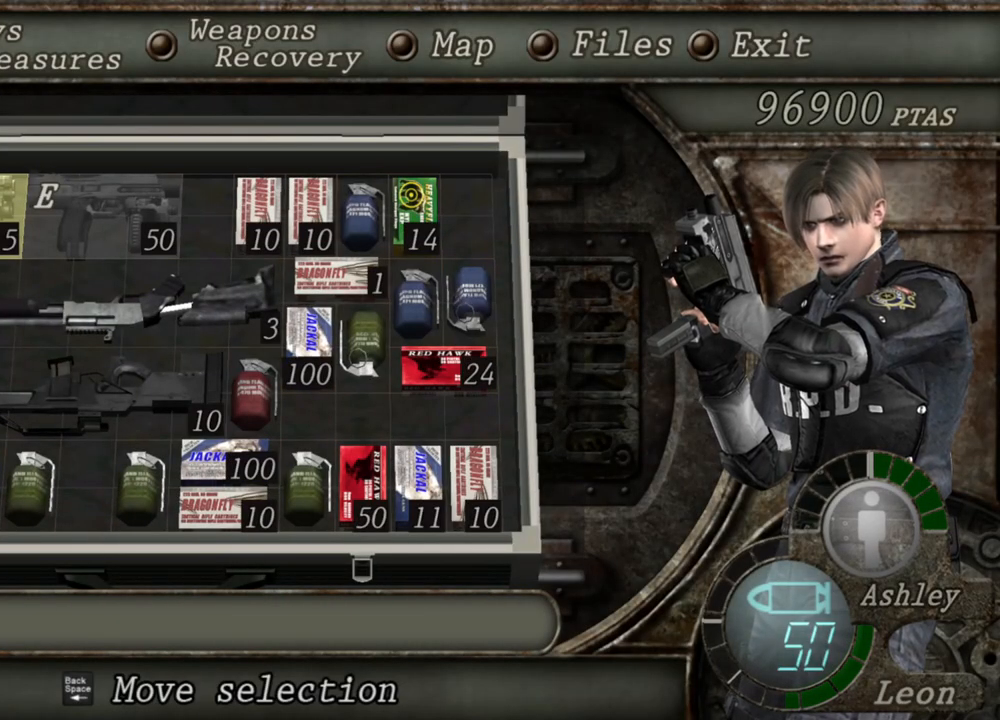
{"keys": [], "mouse": [], "events": []}
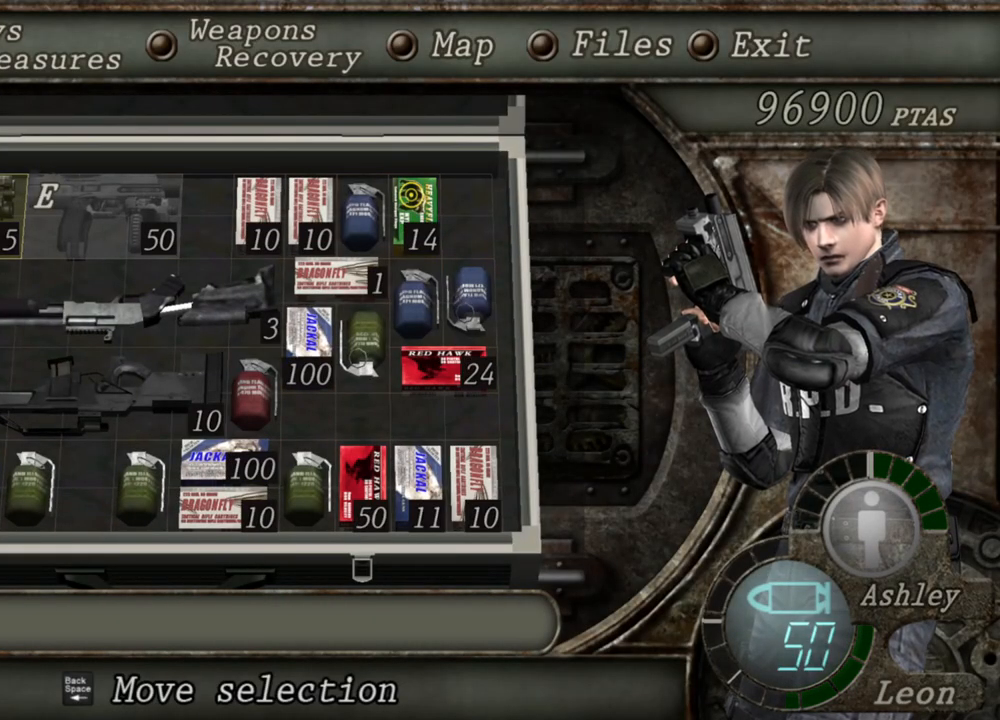
{"keys": [], "mouse": [], "events": []}
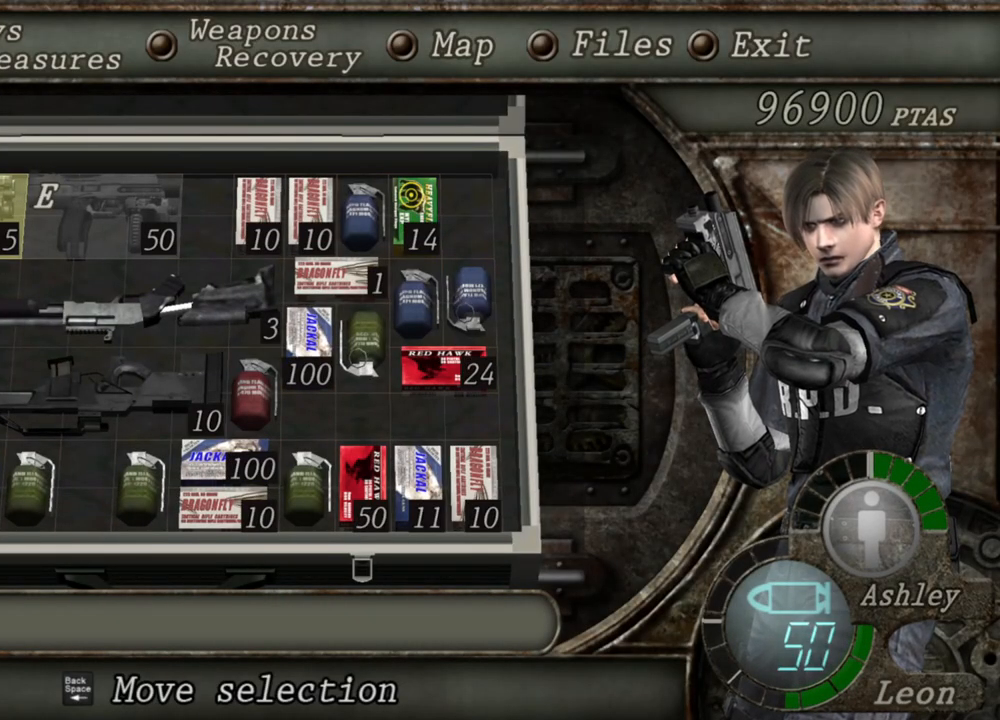
{"keys": [], "mouse": [], "events": []}
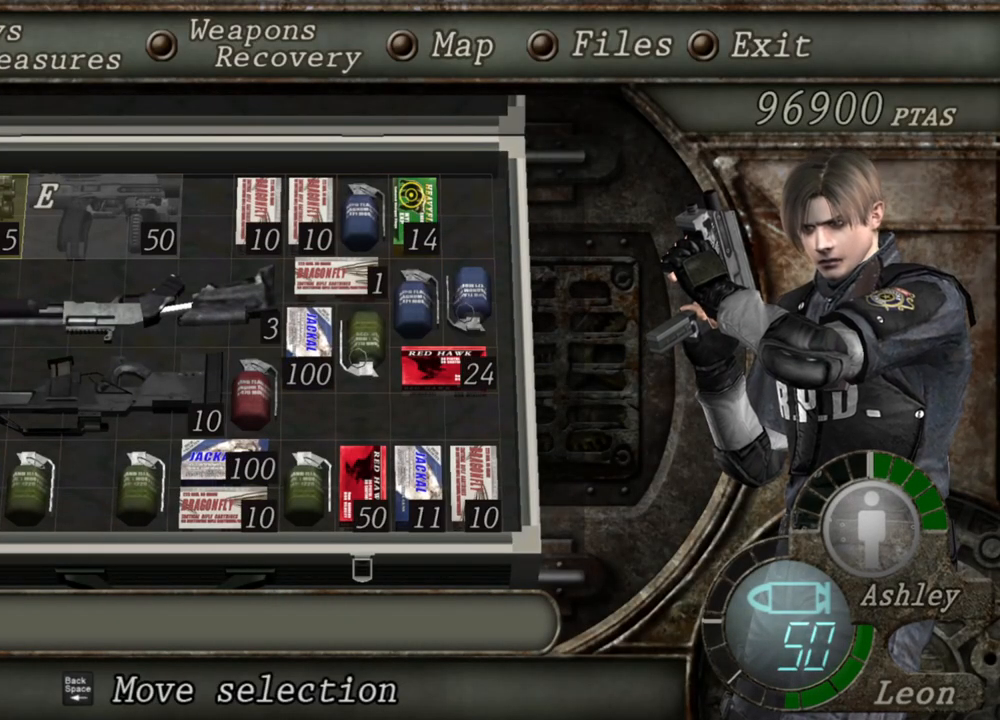
{"keys": [], "mouse": [], "events": []}
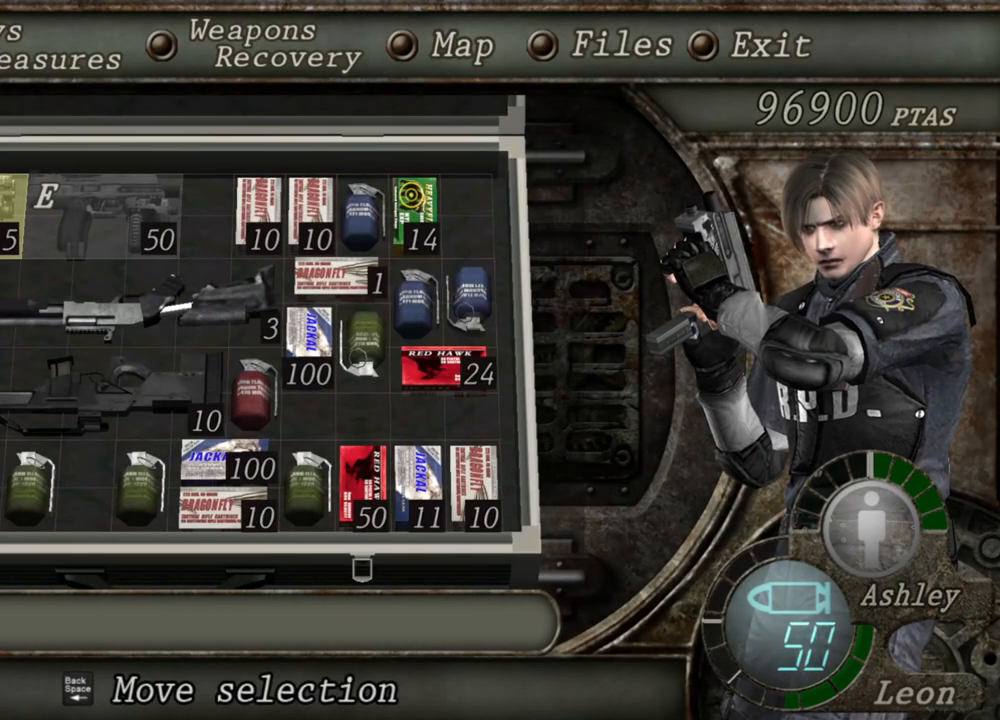
{"keys": [], "mouse": [], "events": []}
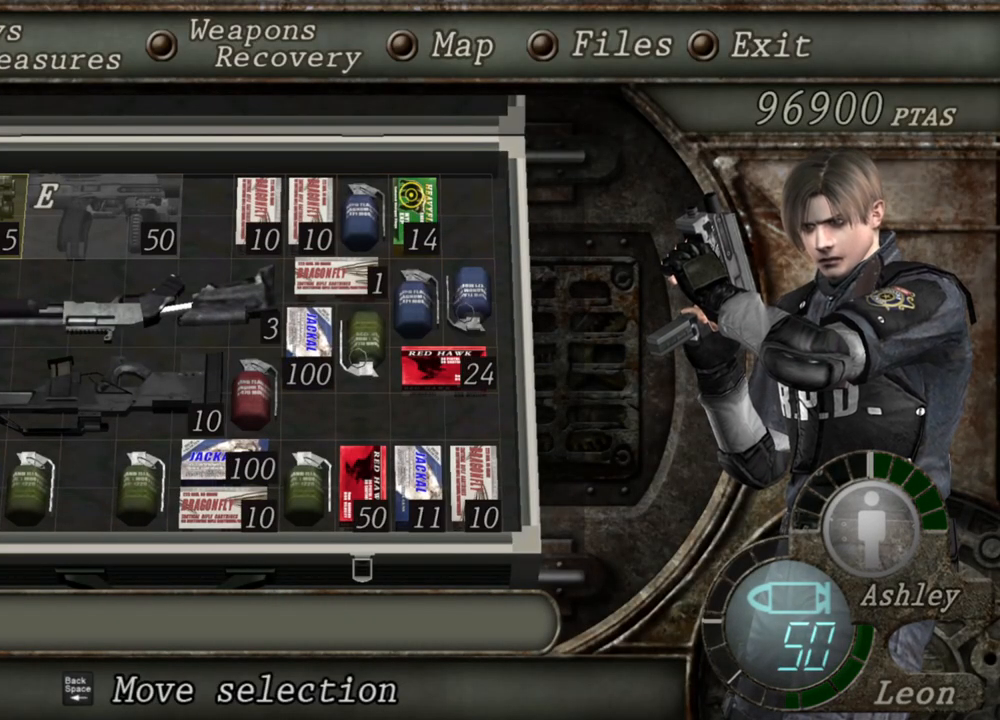
{"keys": ["s"], "mouse": [], "events": [[400, "s", "down"]]}
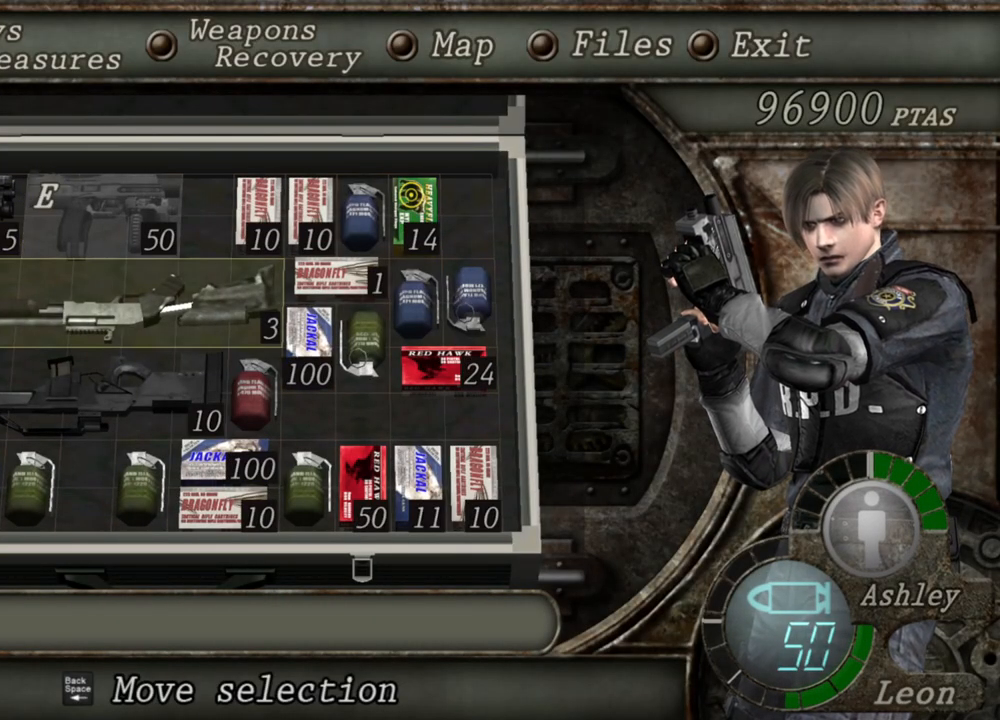
{"keys": [], "mouse": [], "events": [[33, "s", "up"]]}
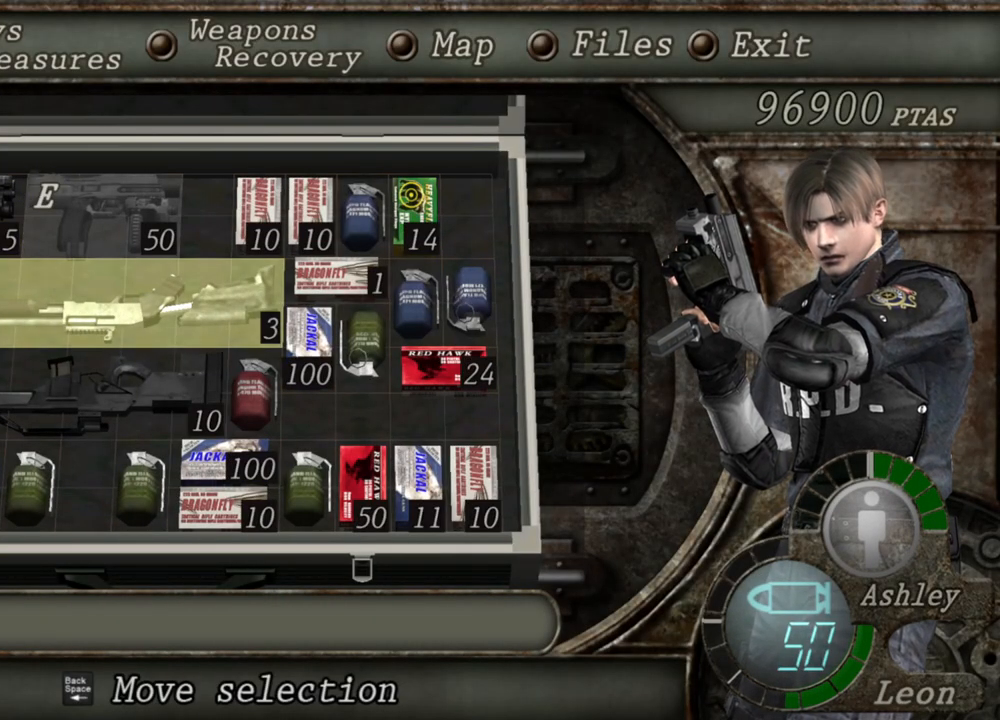
{"keys": [], "mouse": [], "events": []}
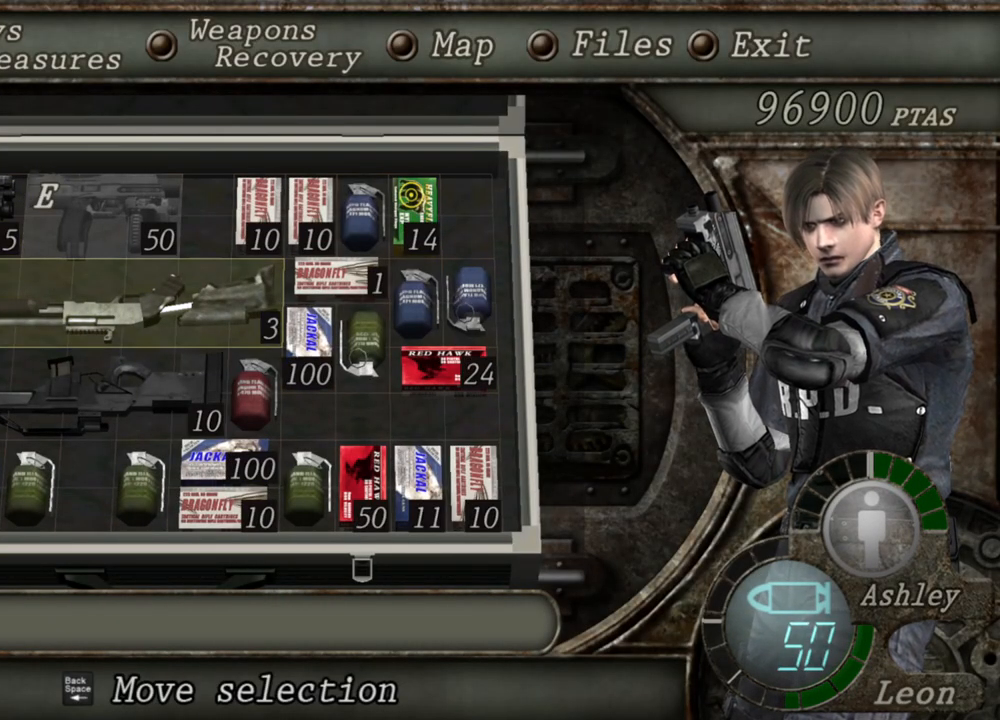
{"keys": ["e"], "mouse": [], "events": [[100, "s", "down"], [200, "s", "up"], [333, "e", "down"], [433, "e", "up"], [467, "e", "down"]]}
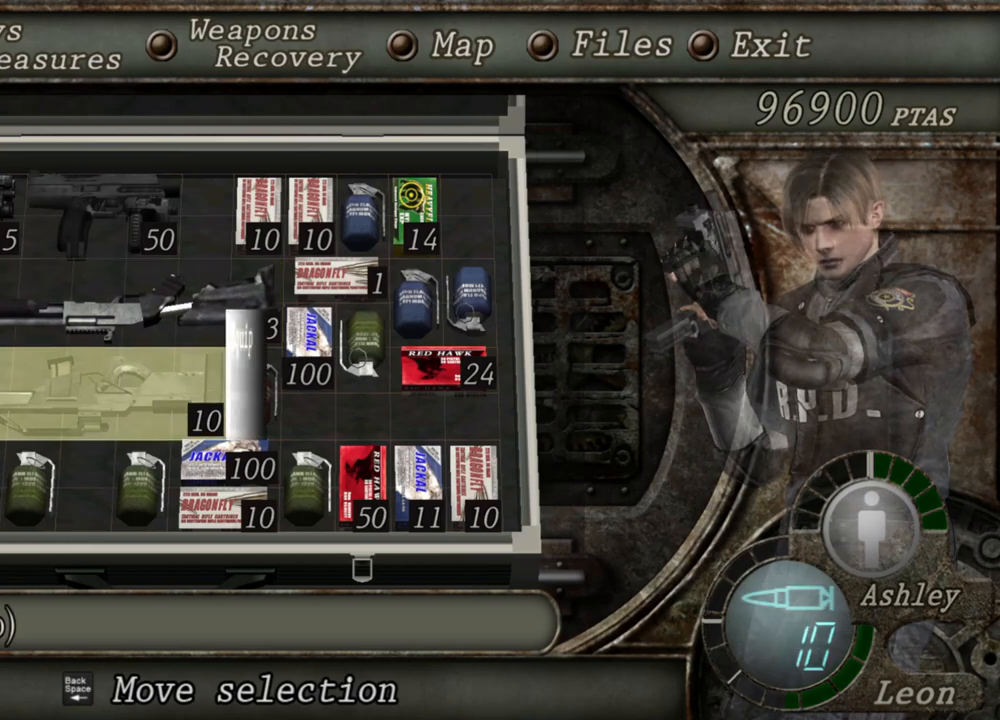
{"keys": [], "mouse": [], "events": [[67, "e", "up"]]}
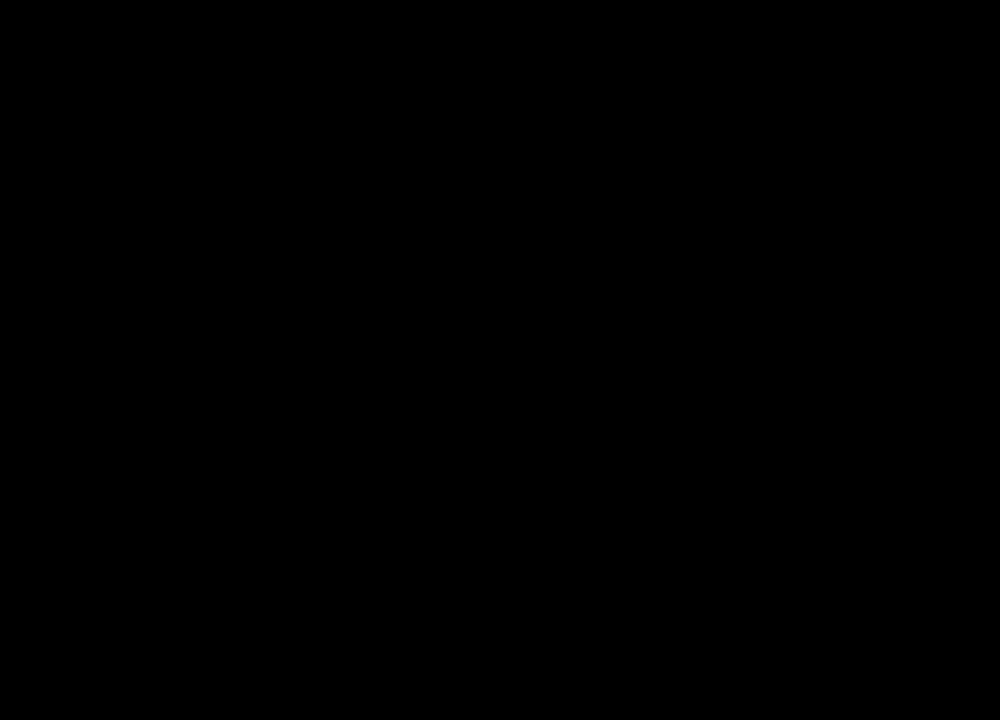
{"keys": ["shift", "w"], "mouse": [], "events": [[100, "shift", "down"], [100, "w", "down"]]}
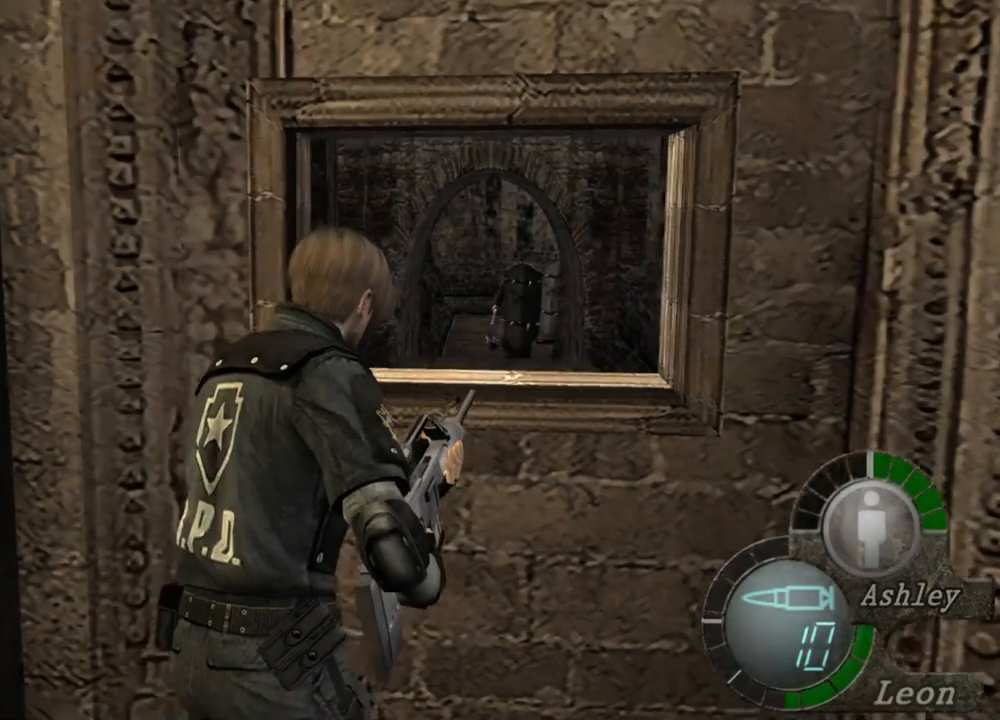
{"keys": [], "mouse": [], "events": [[333, "shift", "up"], [333, "w", "up"]]}
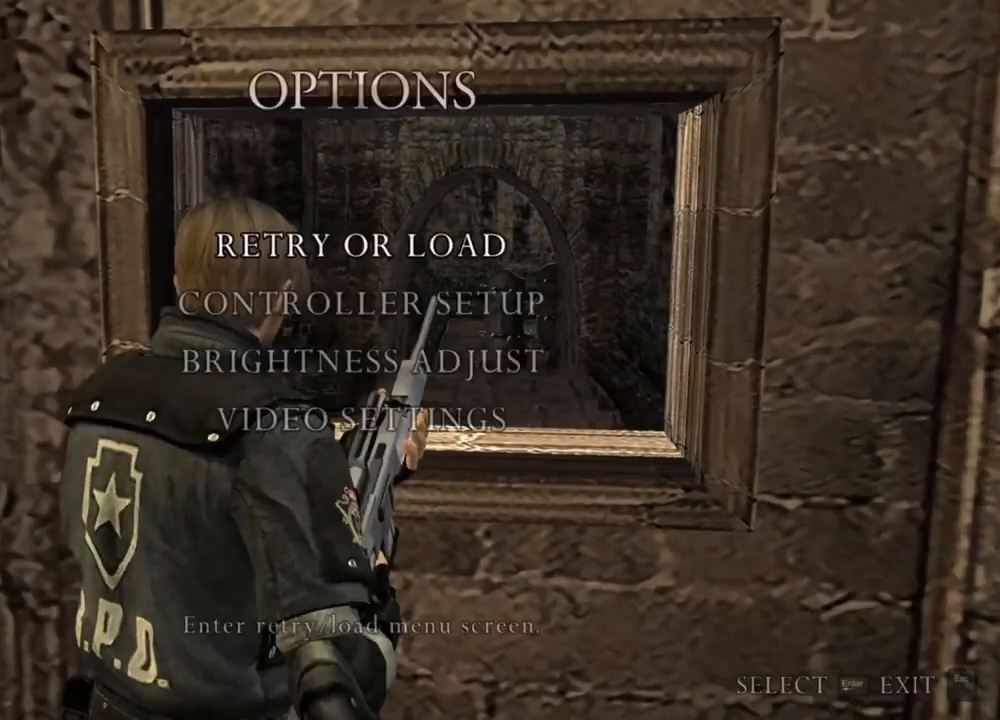
{"keys": [], "mouse": [], "events": []}
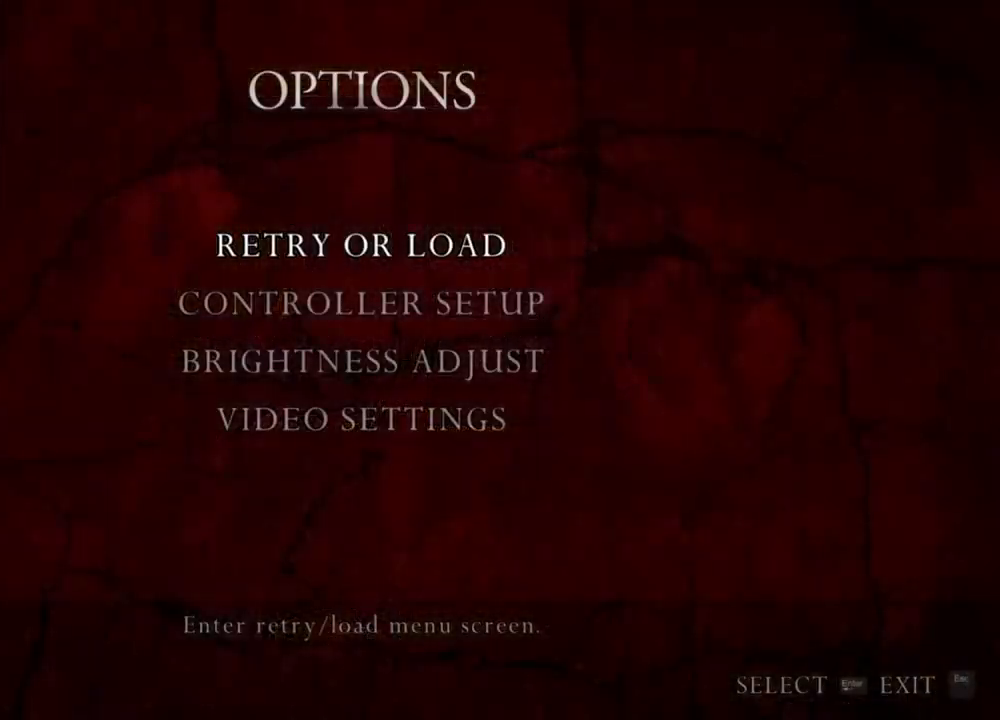
{"keys": [], "mouse": [], "events": []}
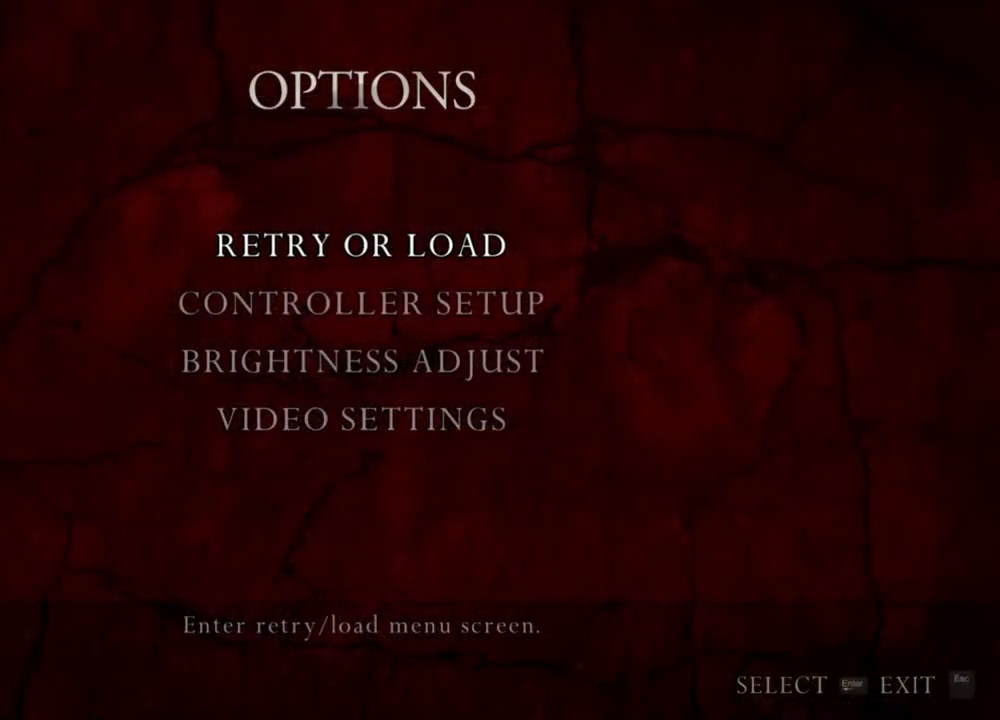
{"keys": [], "mouse": [], "events": []}
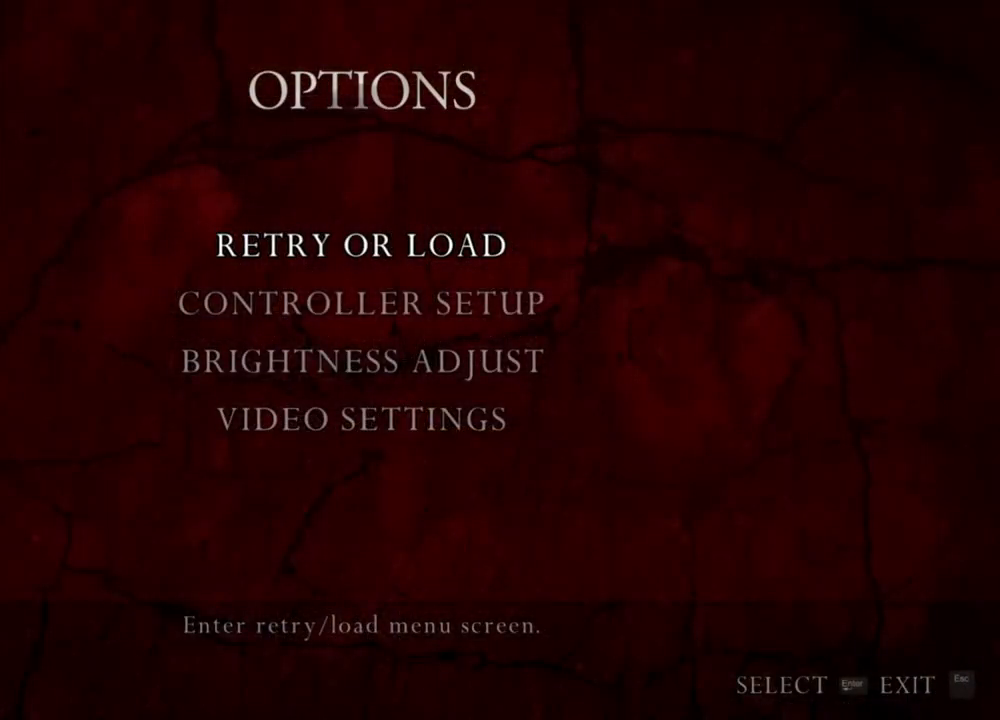
{"keys": [], "mouse": [], "events": []}
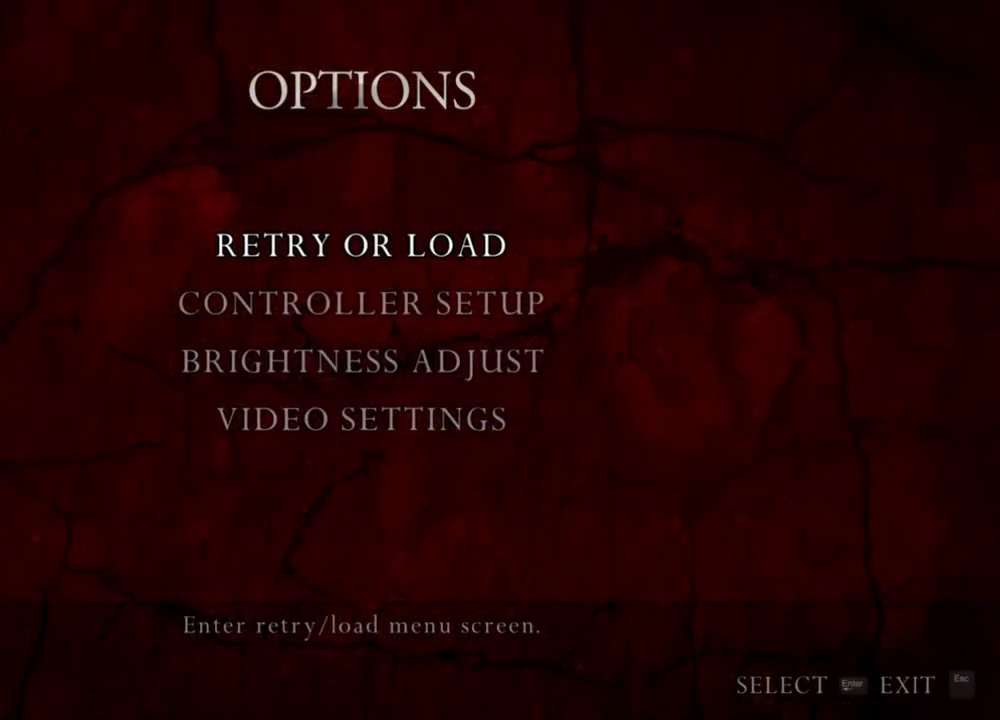
{"keys": [], "mouse": [], "events": []}
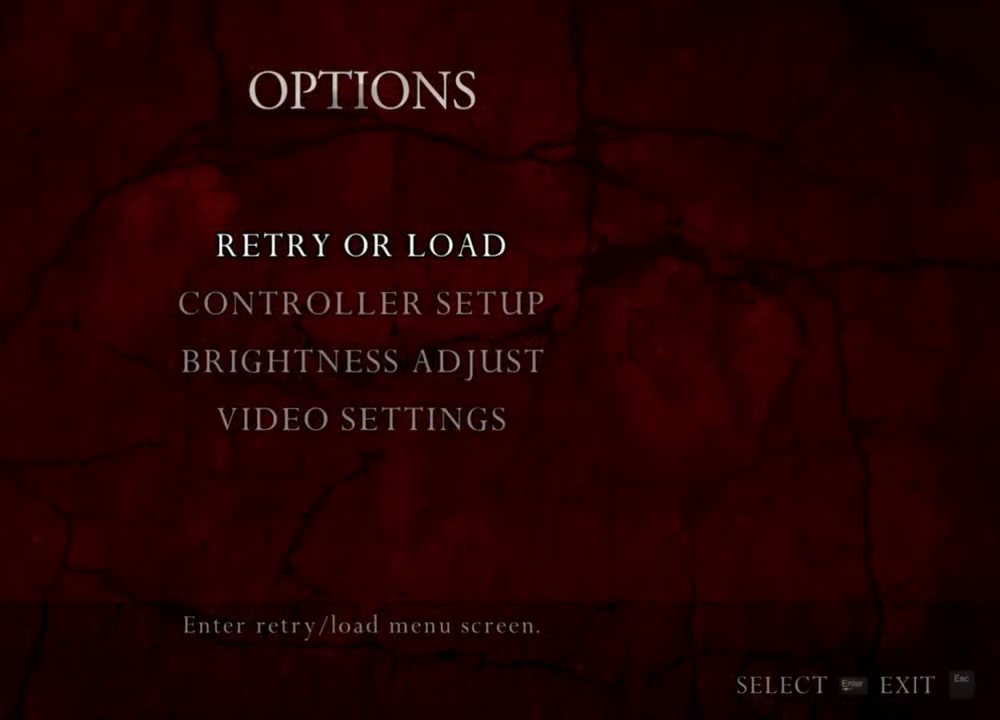
{"keys": [], "mouse": [], "events": []}
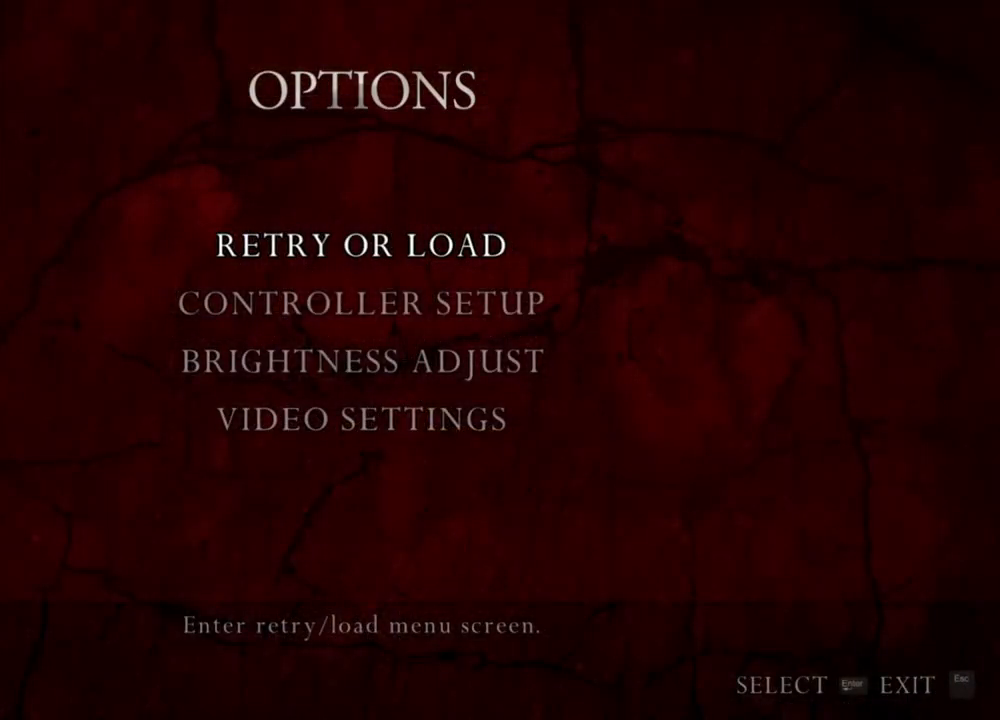
{"keys": [], "mouse": [], "events": []}
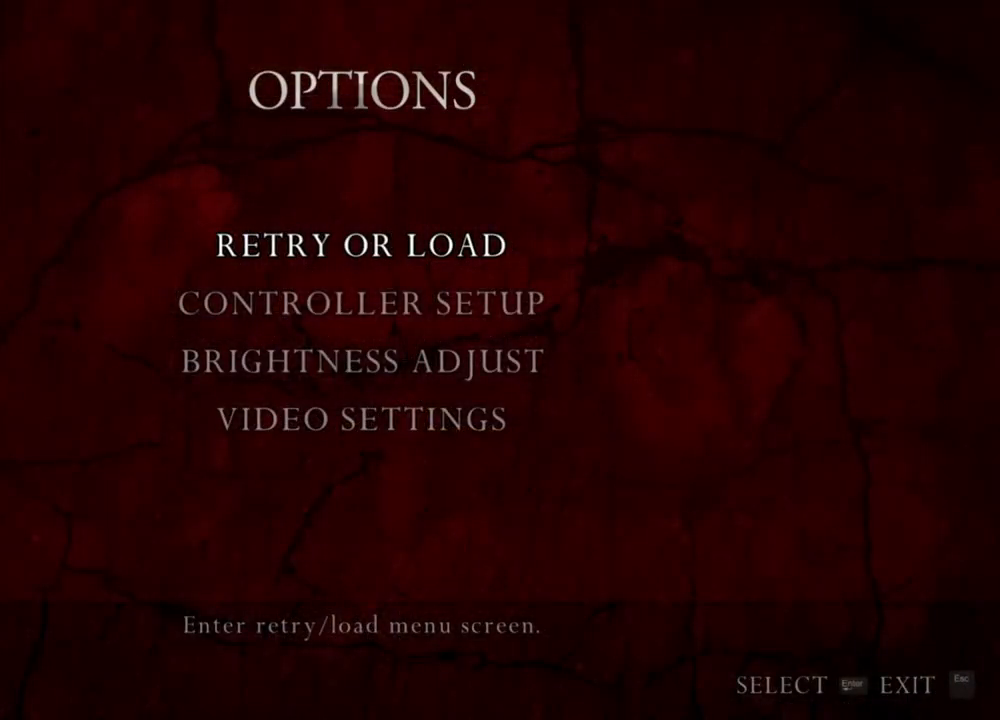
{"keys": [], "mouse": [], "events": []}
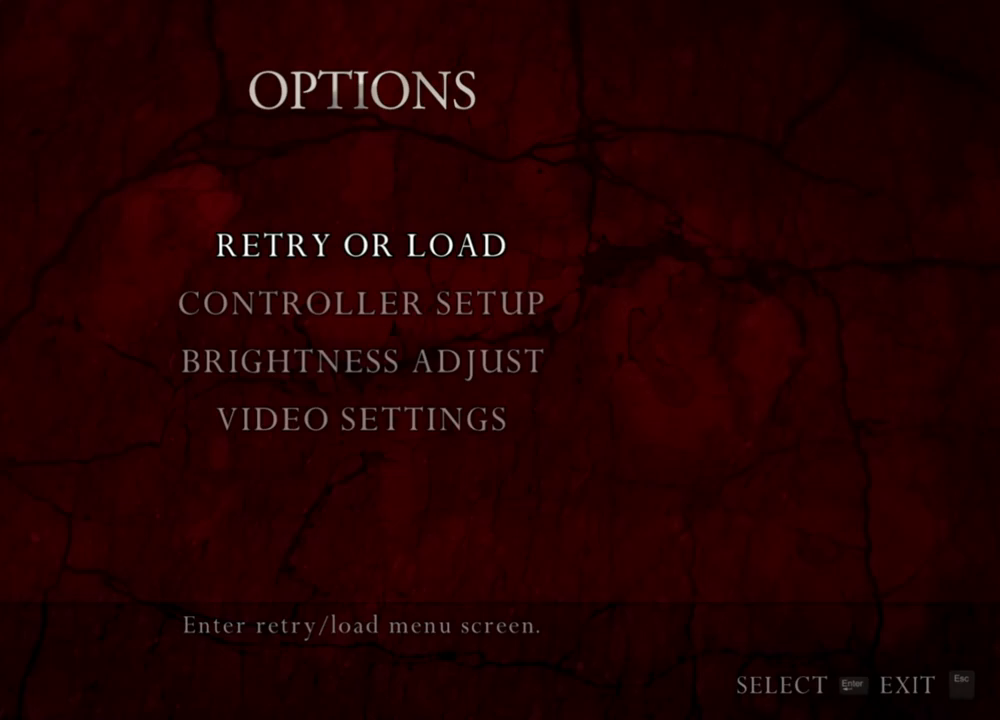
{"keys": [], "mouse": ["right"], "events": [[433, "mouse_right", "down"]]}
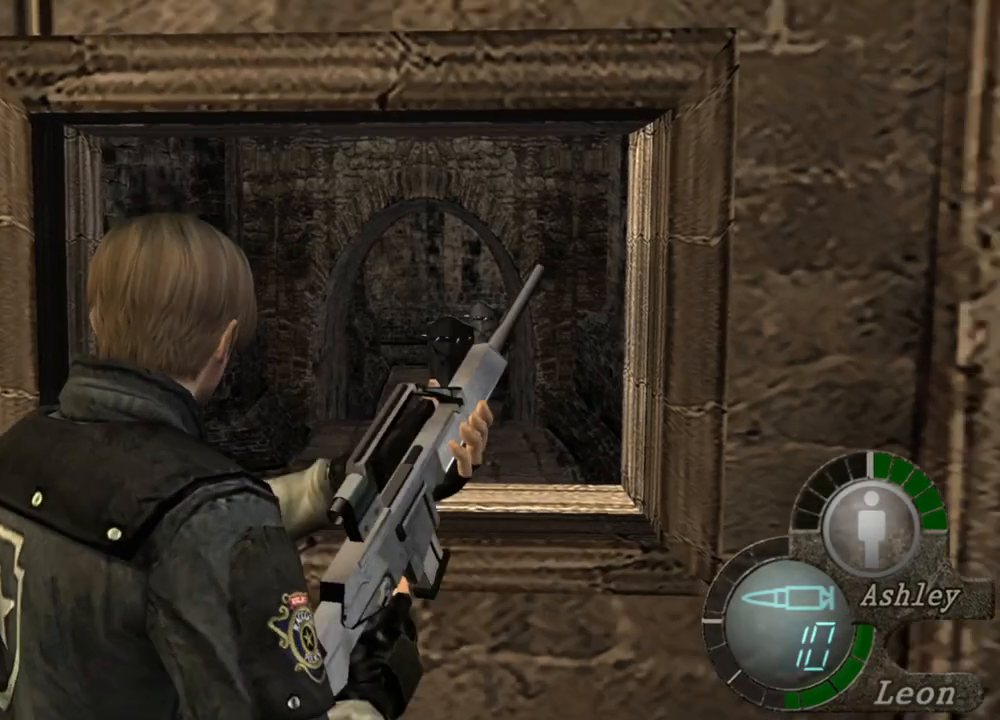
{"keys": [], "mouse": ["right"], "events": []}
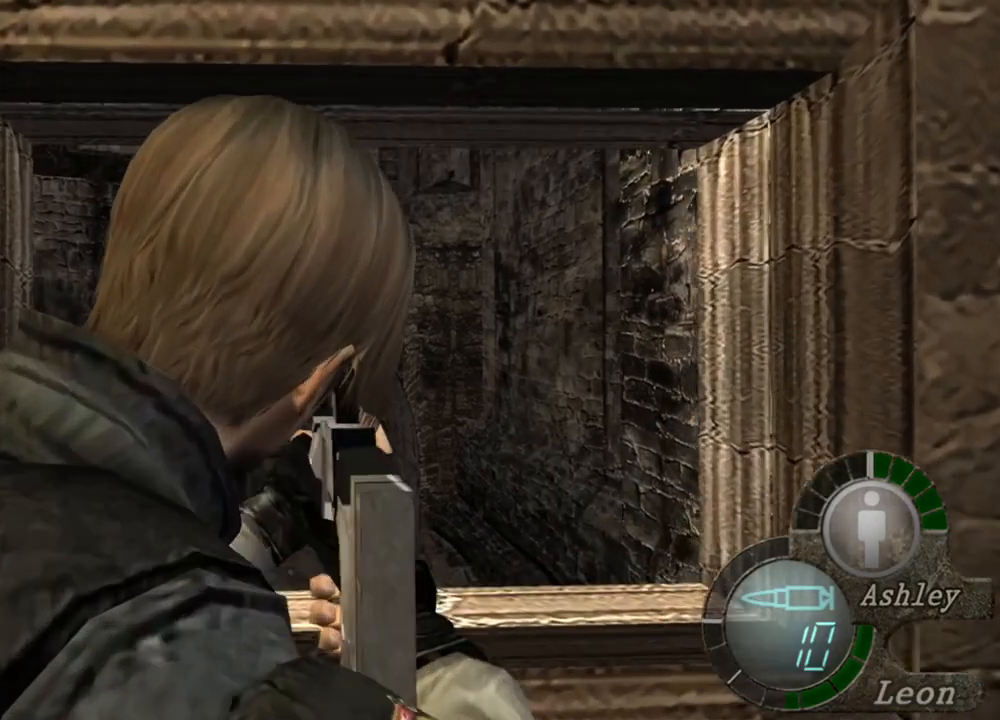
{"keys": [], "mouse": ["right"], "events": []}
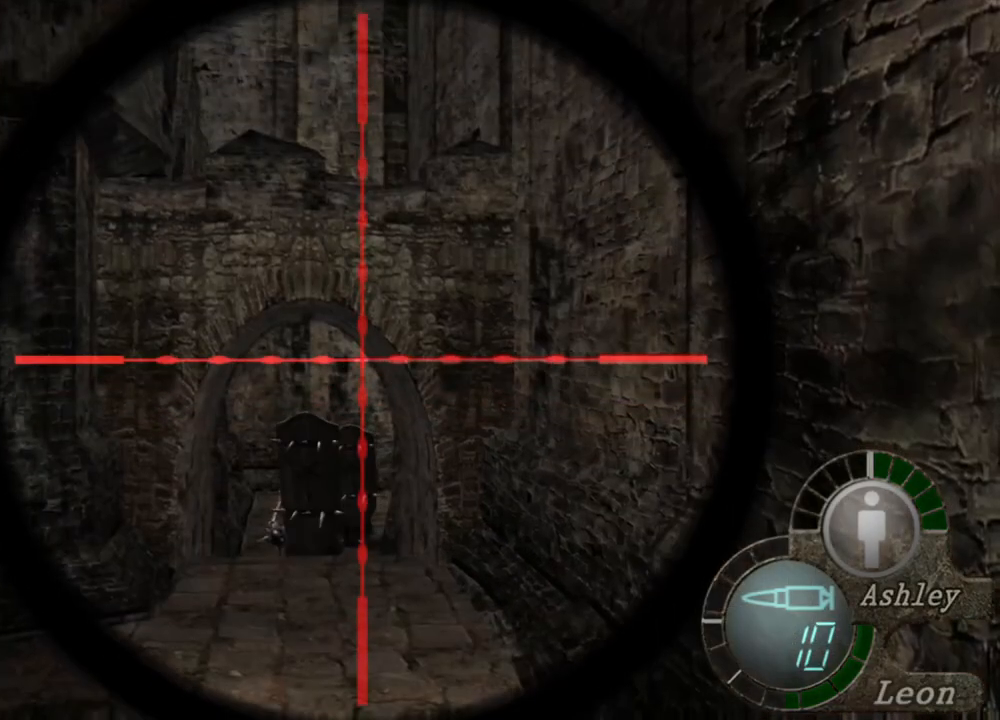
{"keys": [], "mouse": ["right"], "events": []}
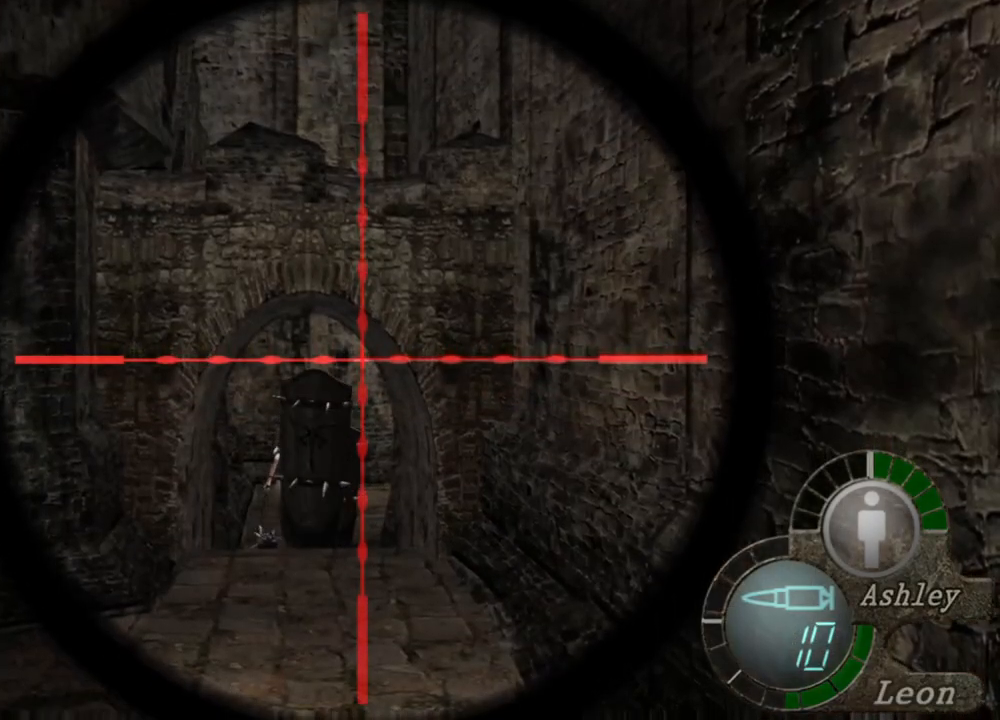
{"keys": [], "mouse": ["right"], "events": []}
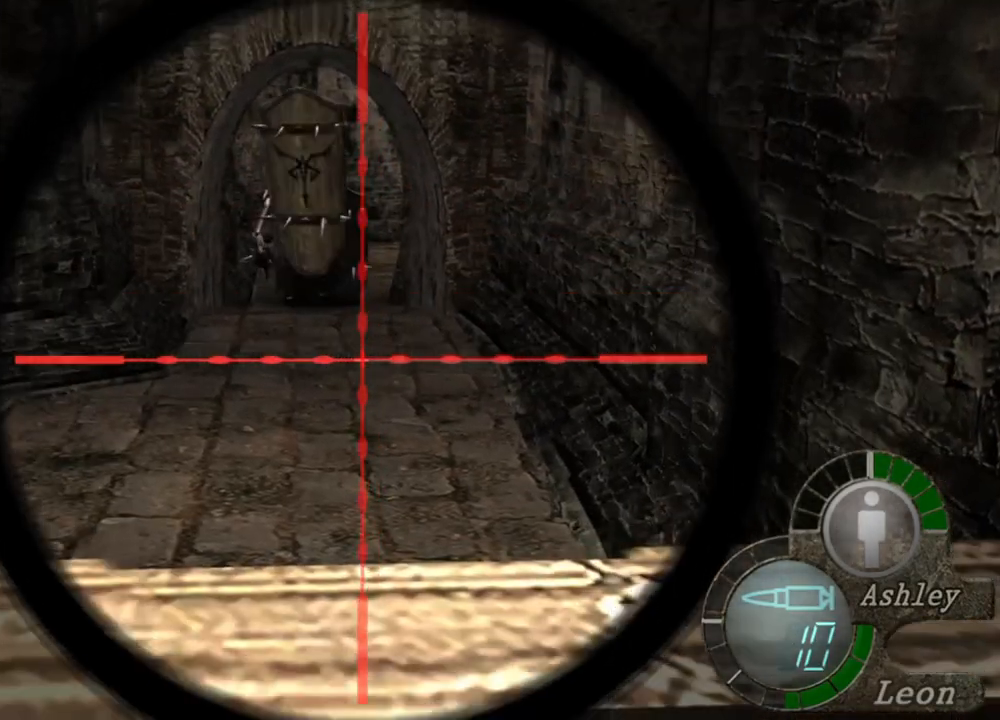
{"keys": [], "mouse": ["right"], "events": [[67, "mouse_left", "down"], [167, "mouse_left", "up"]]}
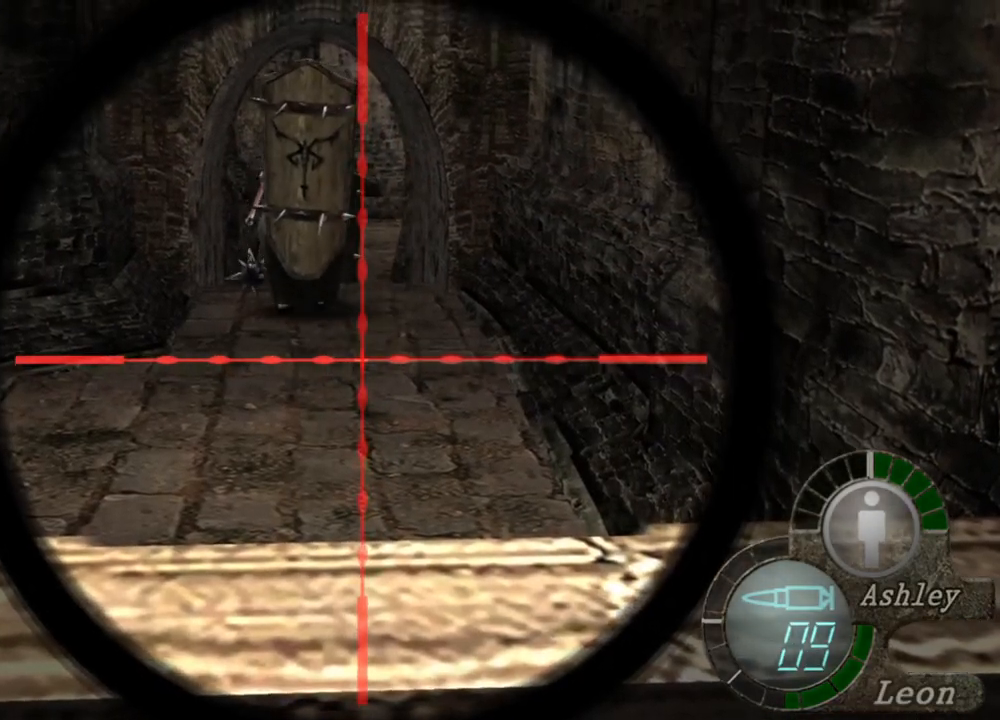
{"keys": [], "mouse": ["right"], "events": []}